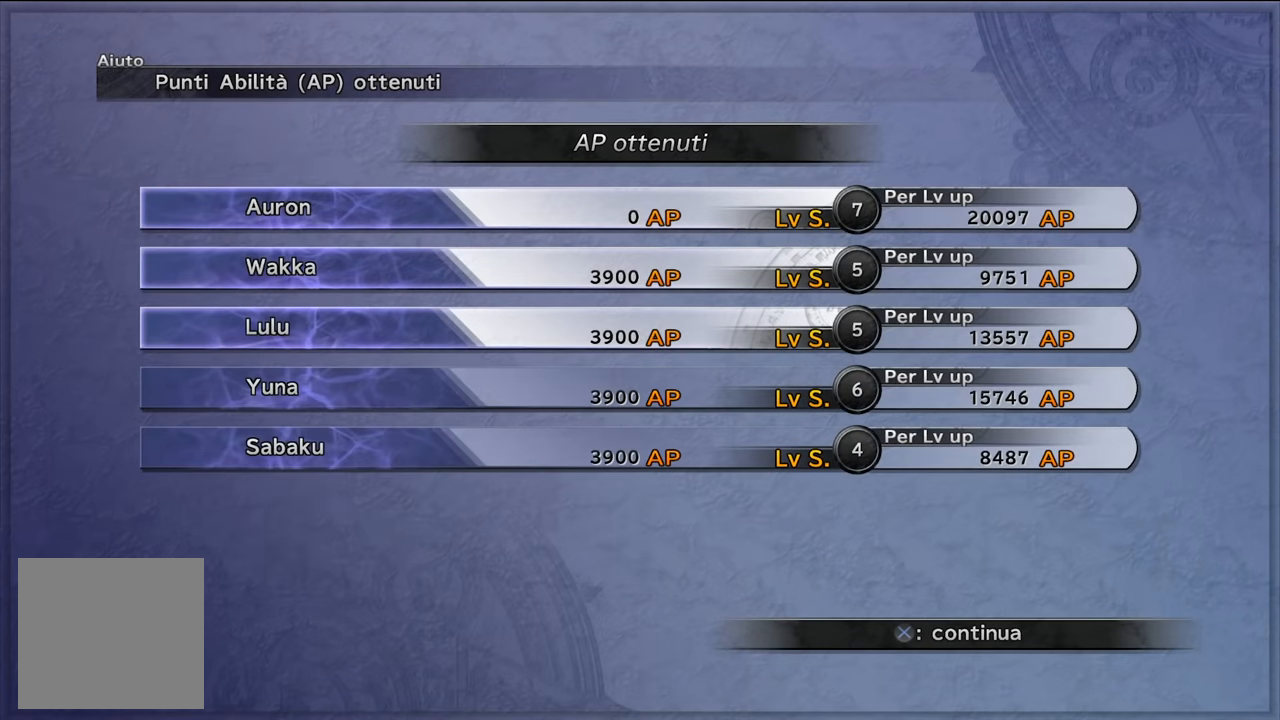
Gameplay with a controller (Xbox layout); each line is a JSON object with the inputs held at the frame after it. "events" lists button and stick changes between this image and that frame as [ms after this image, input, new state], when the widget could be followed in between. Not read: L3.
{"buttons": [], "left_stick": "center", "right_stick": "center", "events": [[317, "A", "down"], [483, "A", "up"]]}
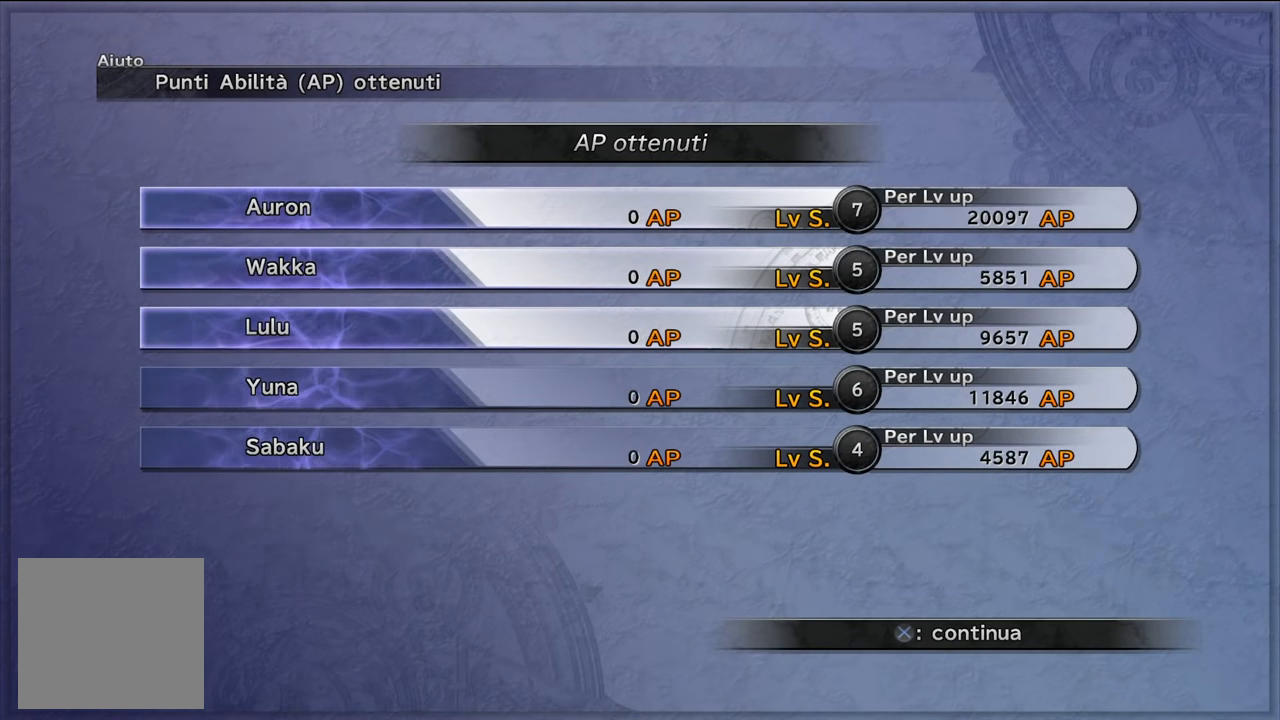
{"buttons": [], "left_stick": "center", "right_stick": "center", "events": [[150, "A", "down"], [317, "A", "up"]]}
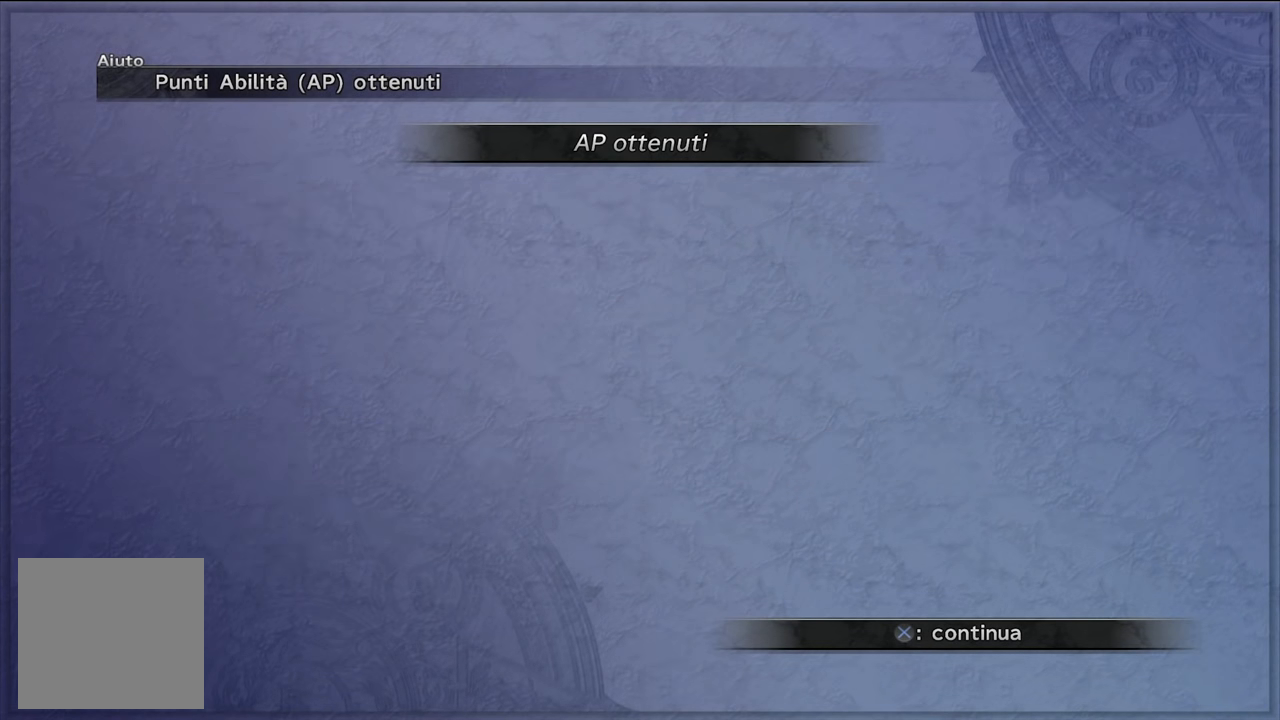
{"buttons": [], "left_stick": "center", "right_stick": "center", "events": []}
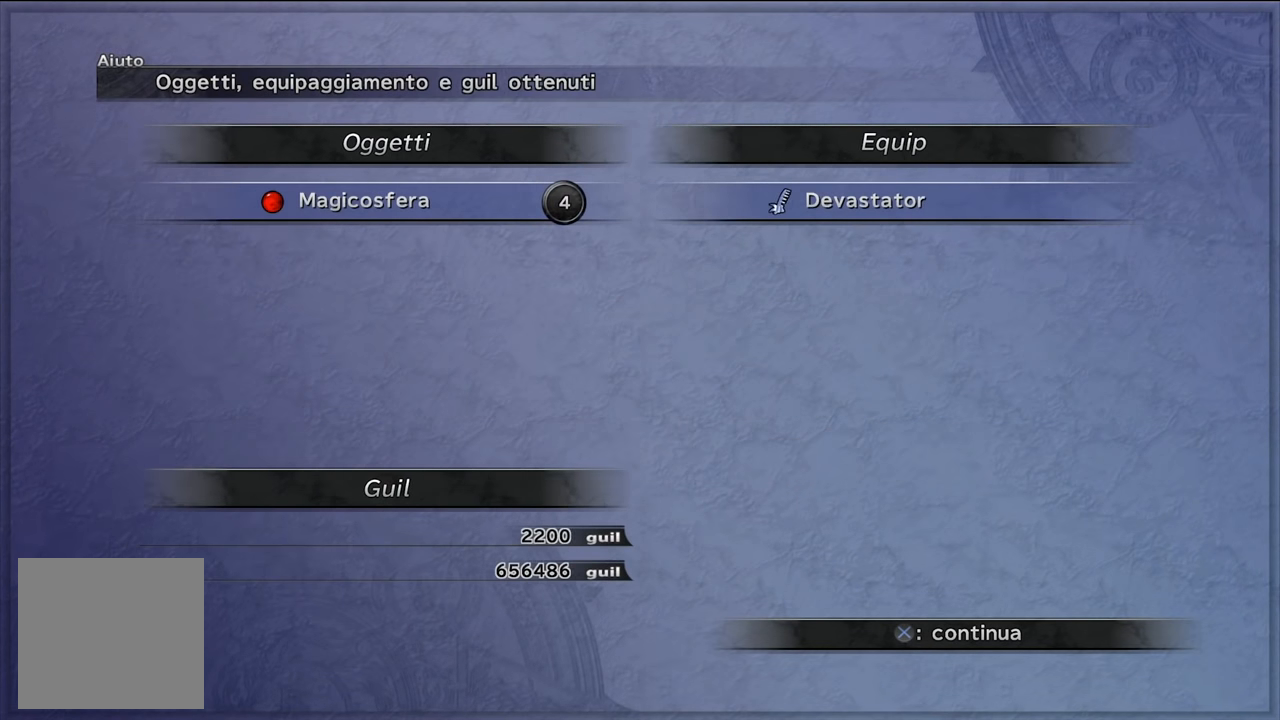
{"buttons": [], "left_stick": "center", "right_stick": "center", "events": [[217, "A", "down"], [350, "A", "up"]]}
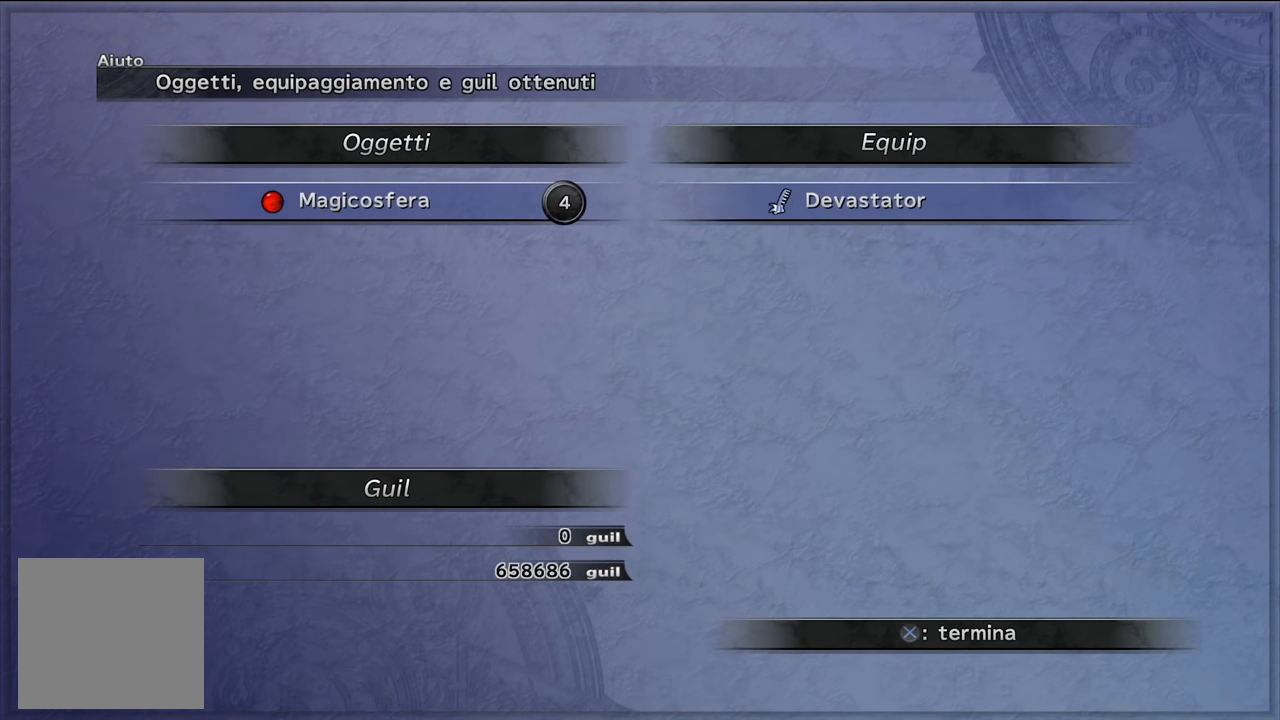
{"buttons": [], "left_stick": "center", "right_stick": "center", "events": [[283, "A", "down"], [450, "A", "up"]]}
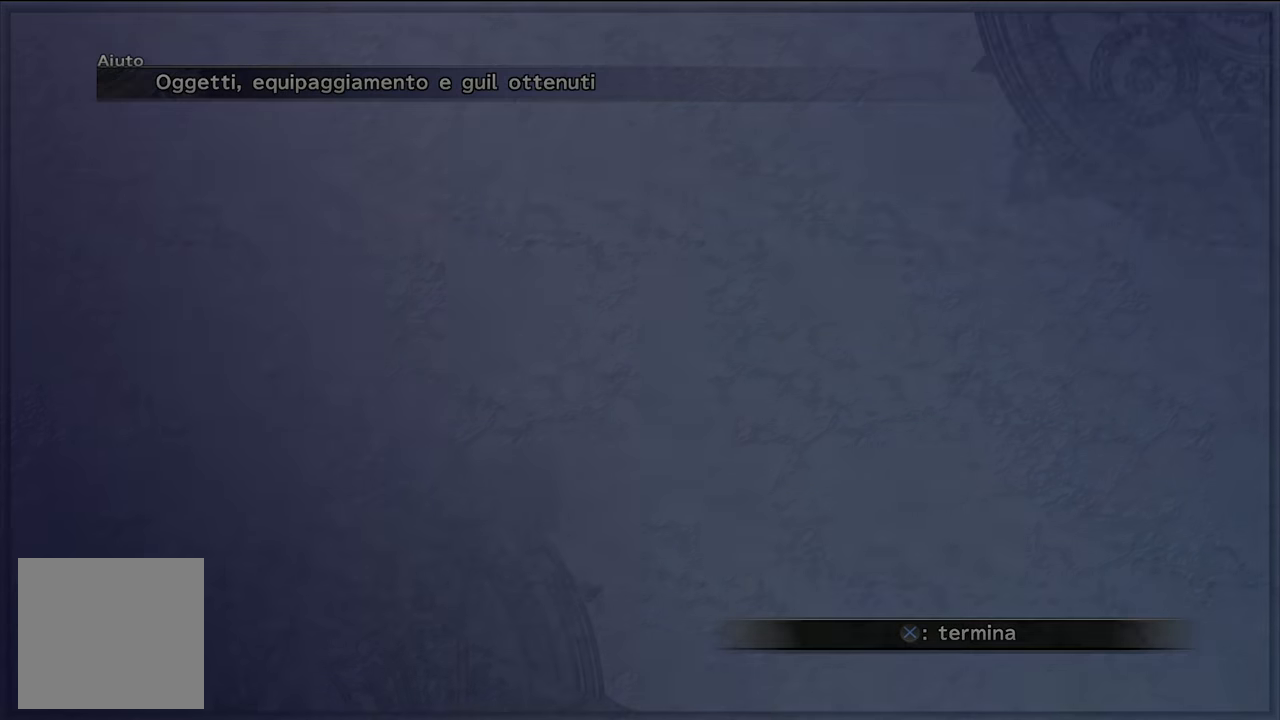
{"buttons": [], "left_stick": "center", "right_stick": "center", "events": []}
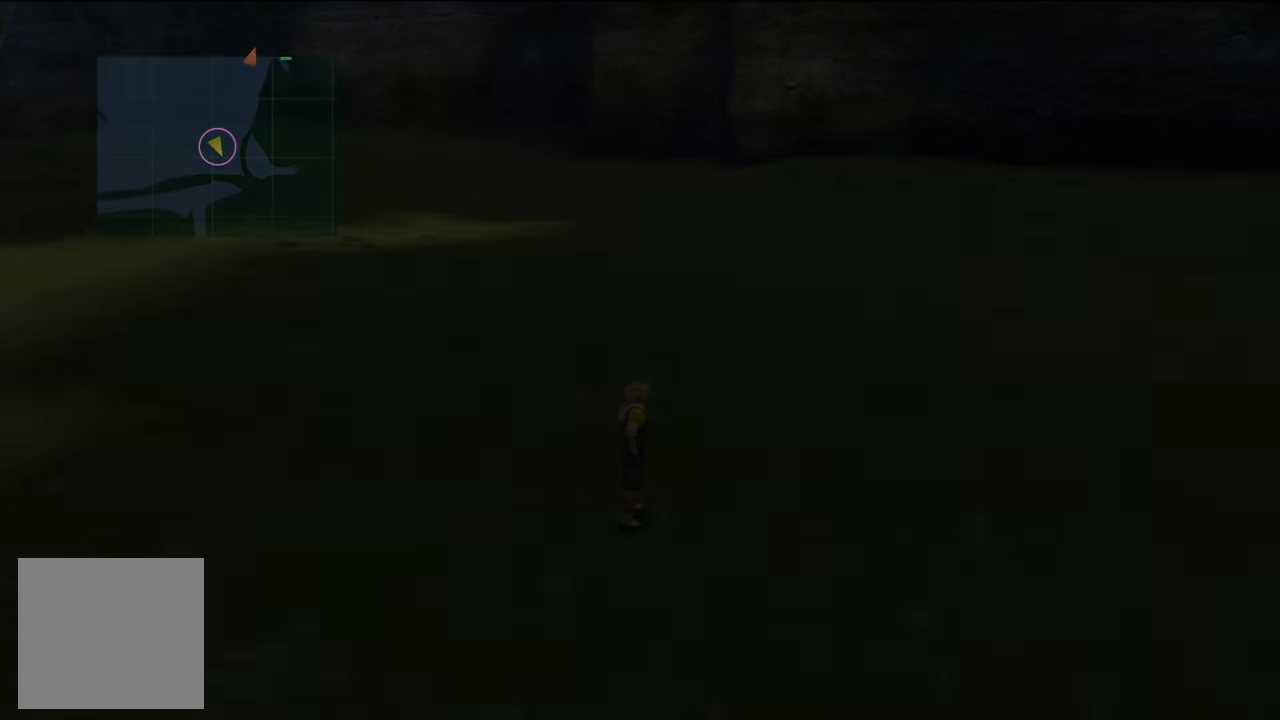
{"buttons": [], "left_stick": "center", "right_stick": "center", "events": []}
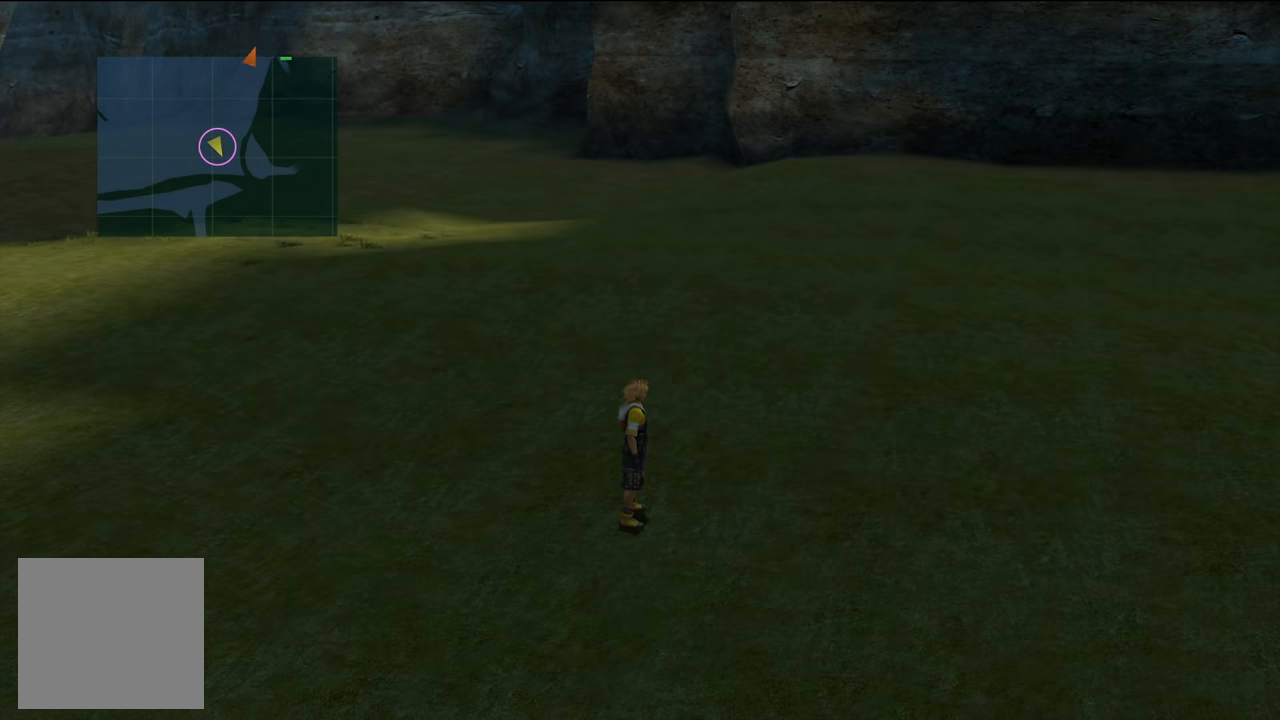
{"buttons": [], "left_stick": "right", "right_stick": "center", "events": [[50, "left_stick", "right"]]}
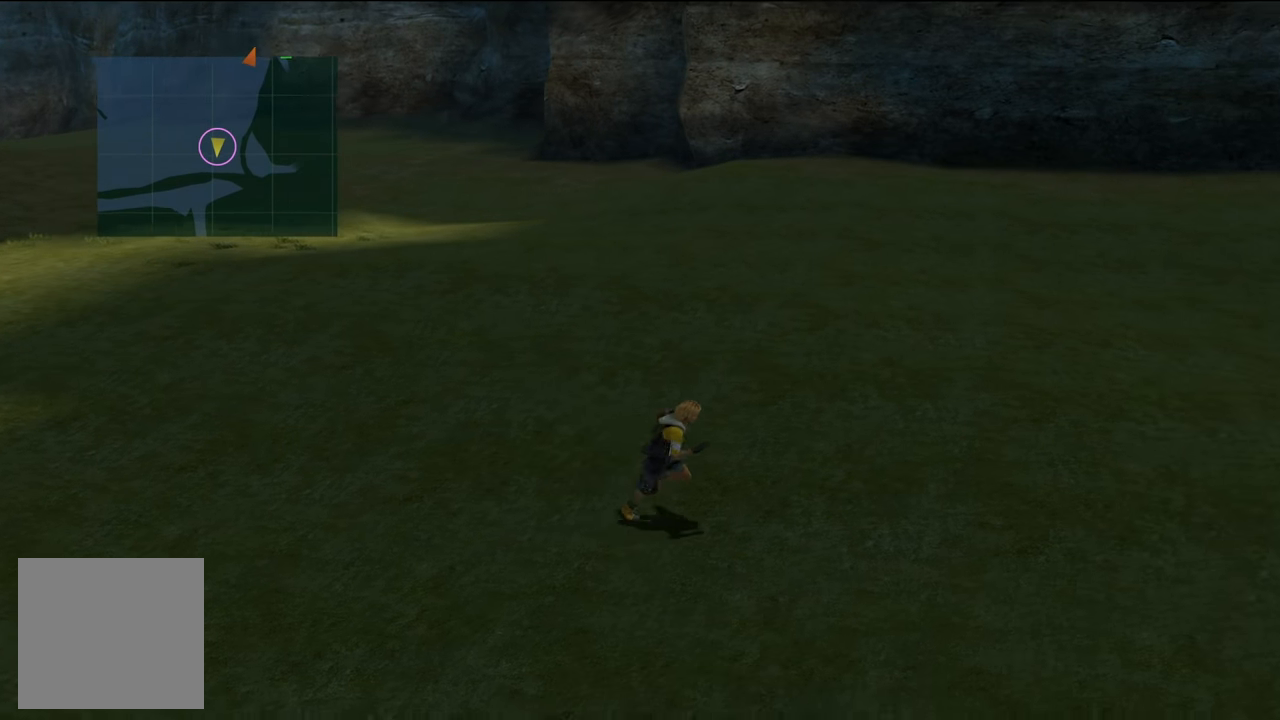
{"buttons": [], "left_stick": "right", "right_stick": "center", "events": []}
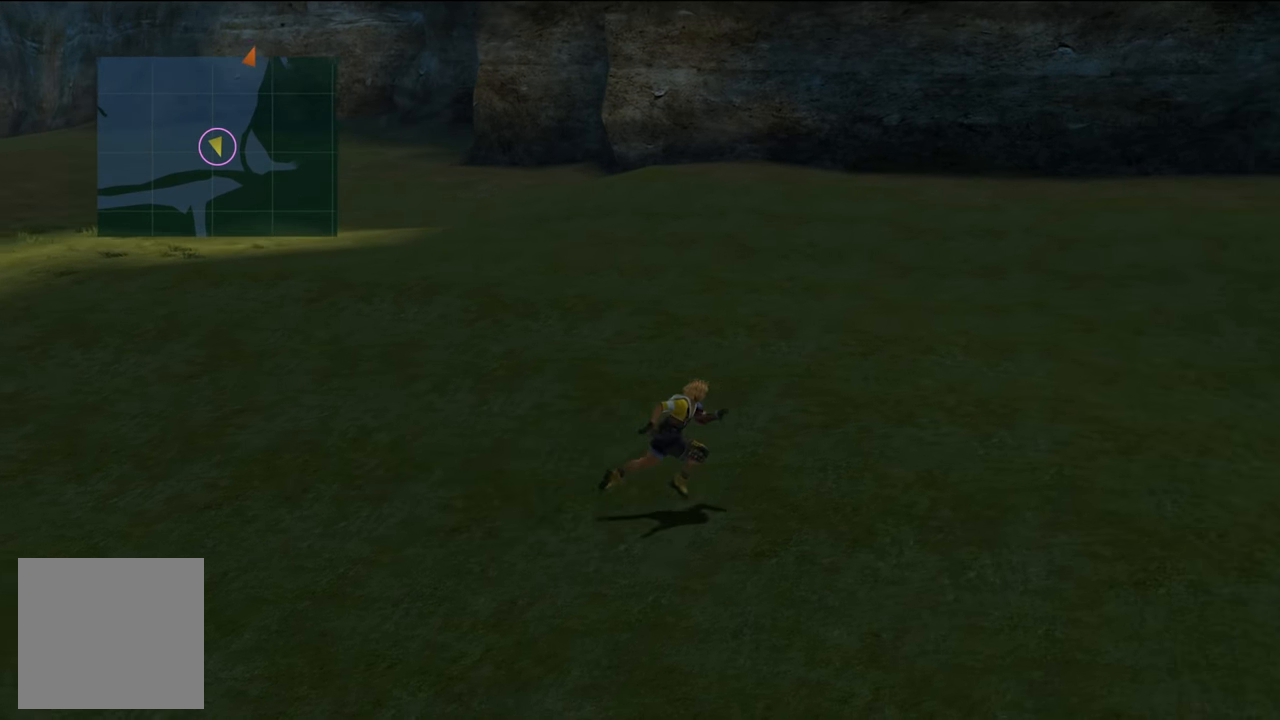
{"buttons": [], "left_stick": "right", "right_stick": "center", "events": []}
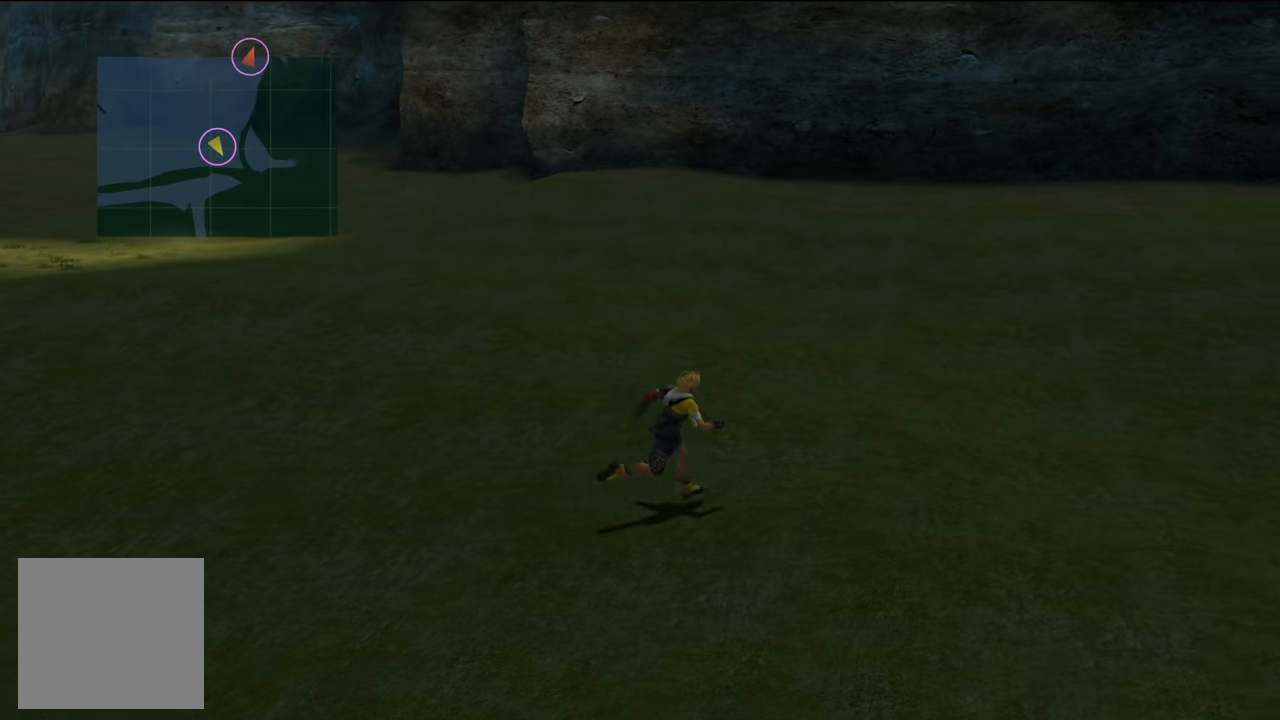
{"buttons": [], "left_stick": "right", "right_stick": "center", "events": []}
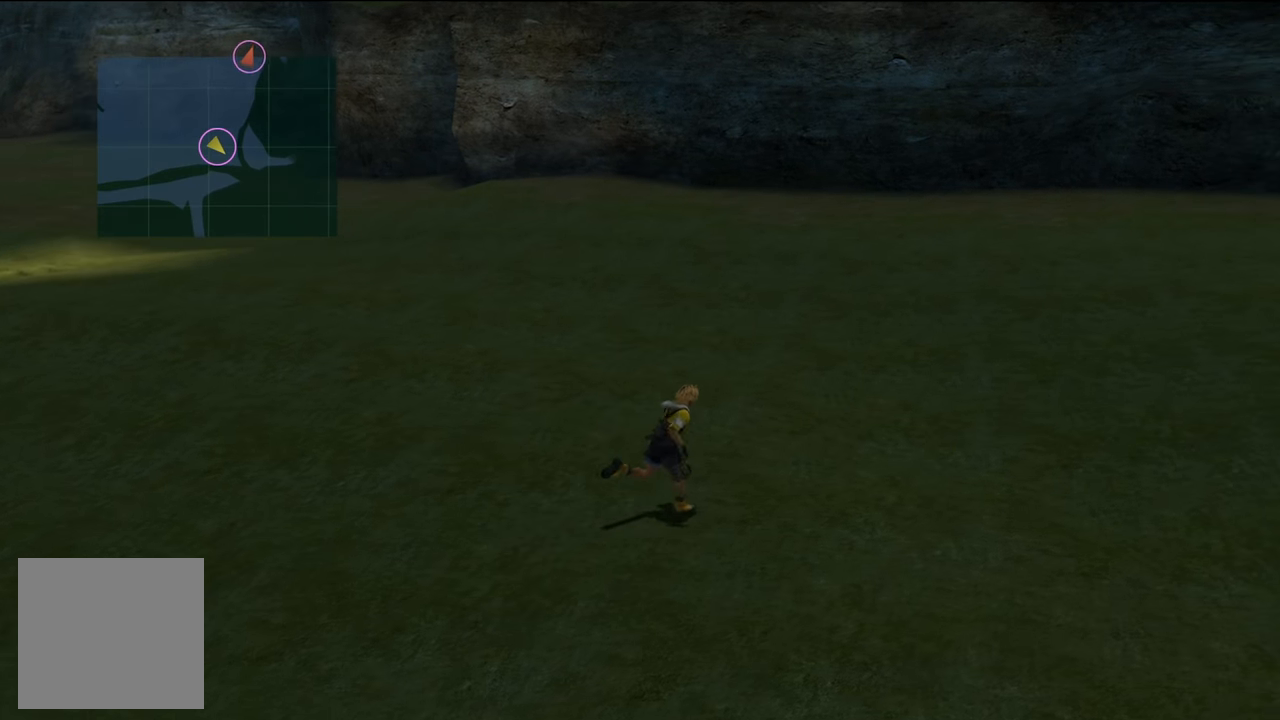
{"buttons": [], "left_stick": "right", "right_stick": "center", "events": []}
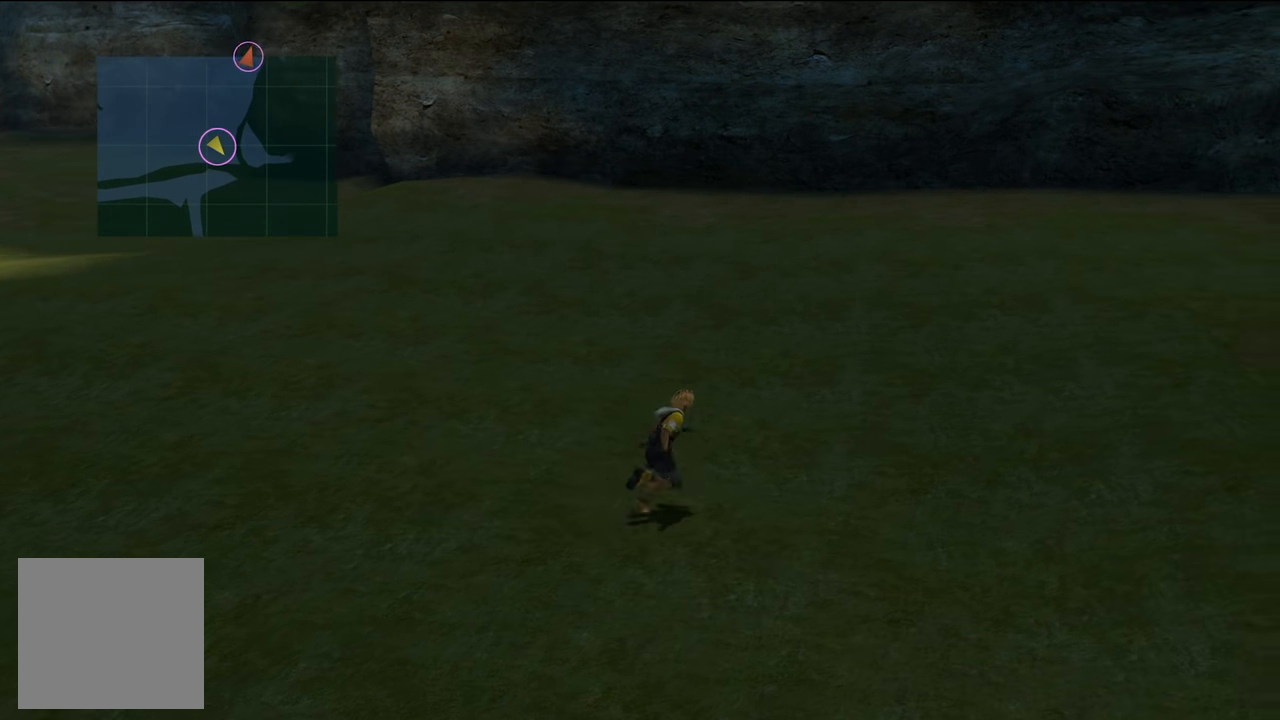
{"buttons": [], "left_stick": "right", "right_stick": "center", "events": []}
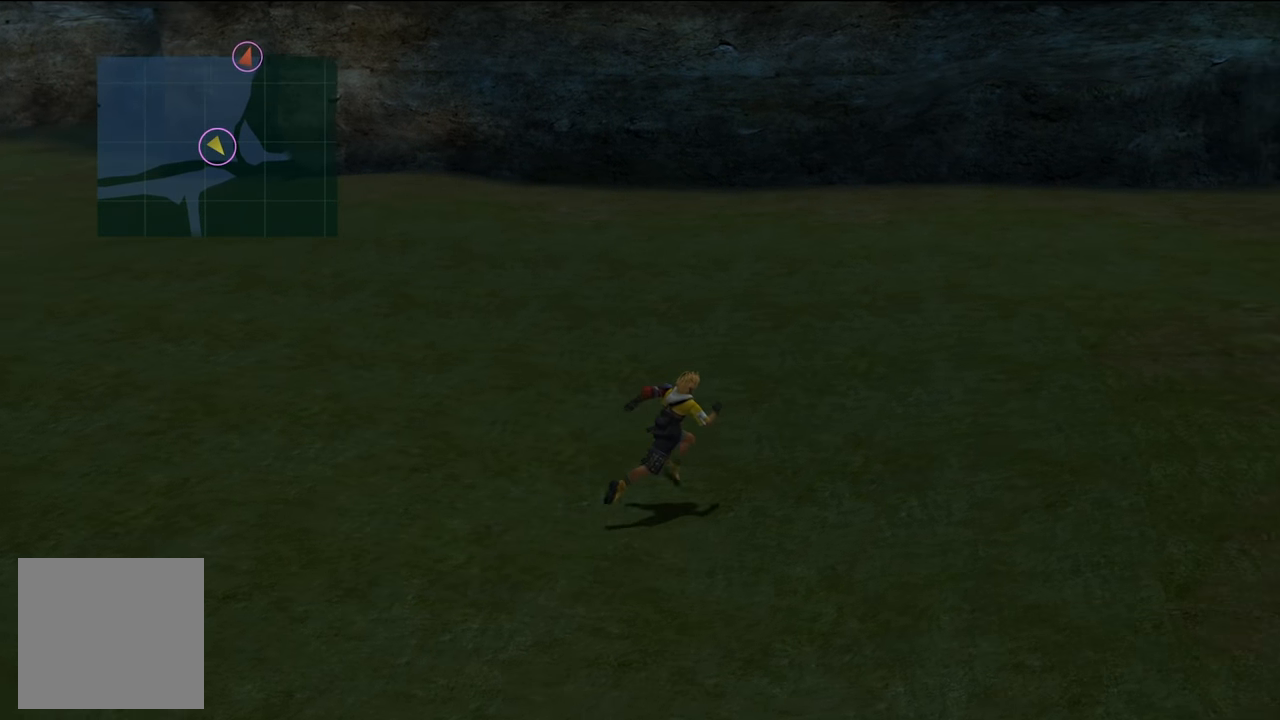
{"buttons": [], "left_stick": "right", "right_stick": "center", "events": []}
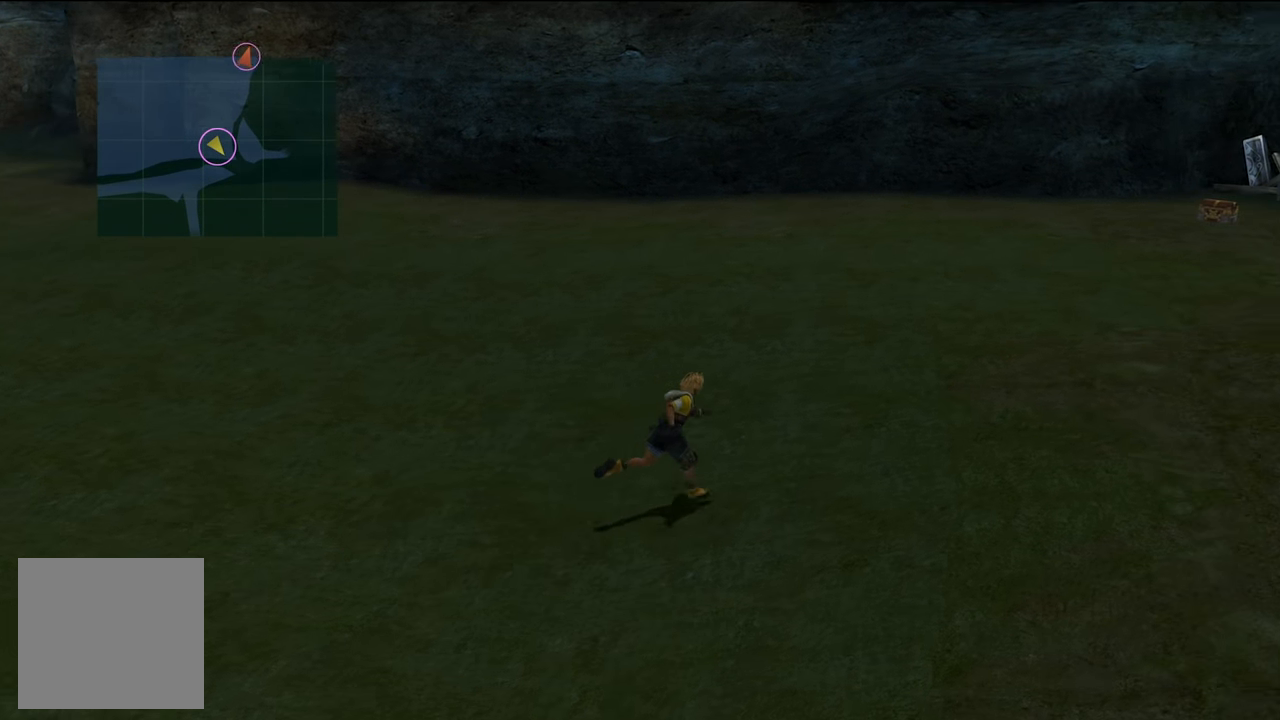
{"buttons": [], "left_stick": "right", "right_stick": "center", "events": []}
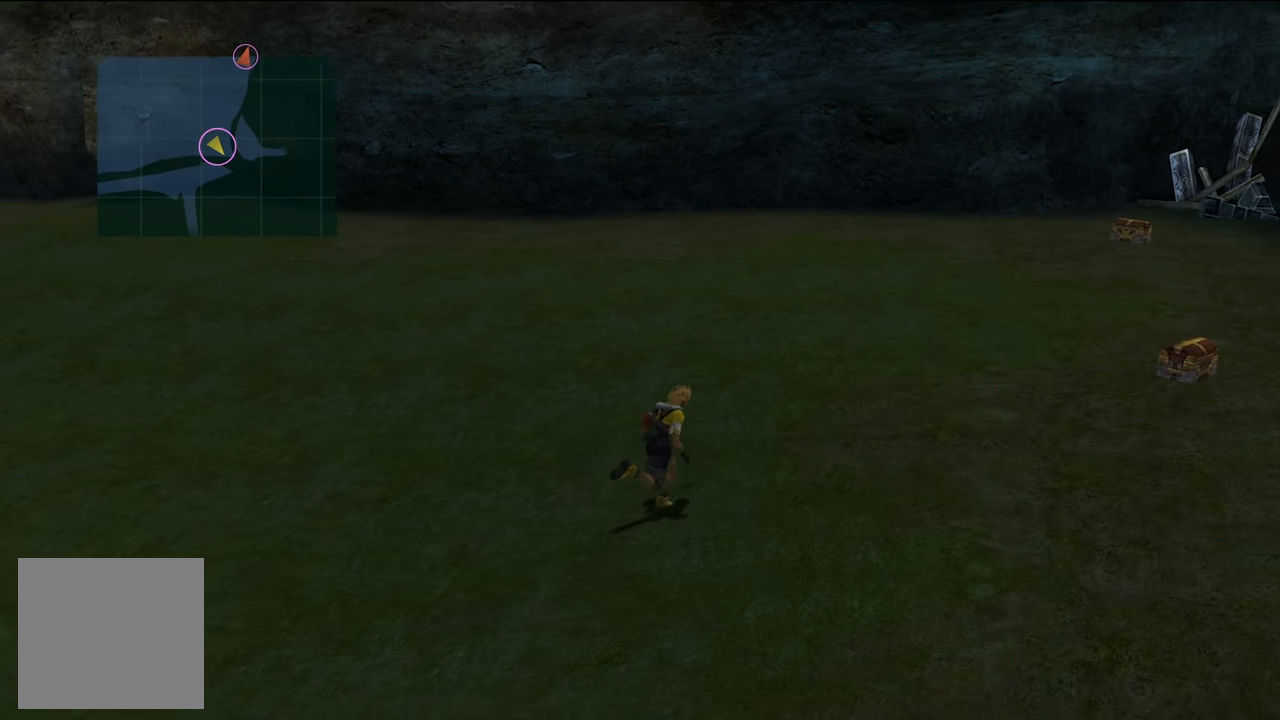
{"buttons": [], "left_stick": "right", "right_stick": "center", "events": []}
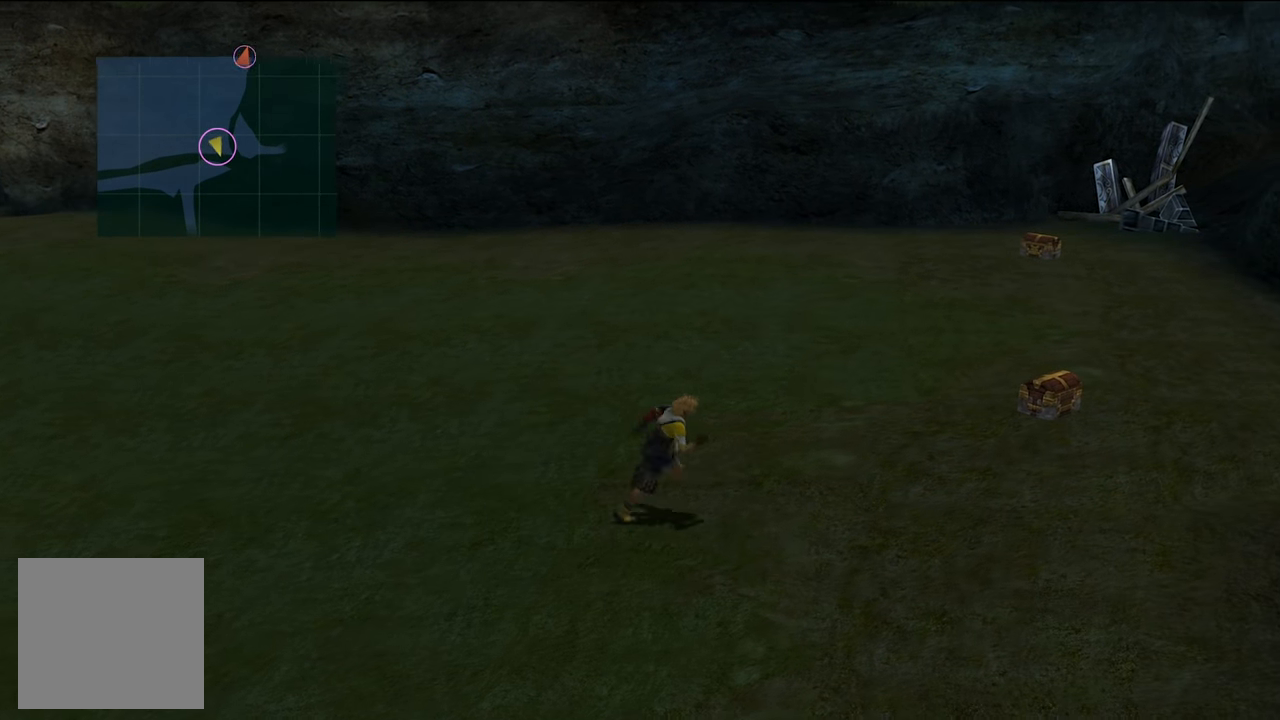
{"buttons": [], "left_stick": "center", "right_stick": "center", "events": [[50, "left_stick", "center"]]}